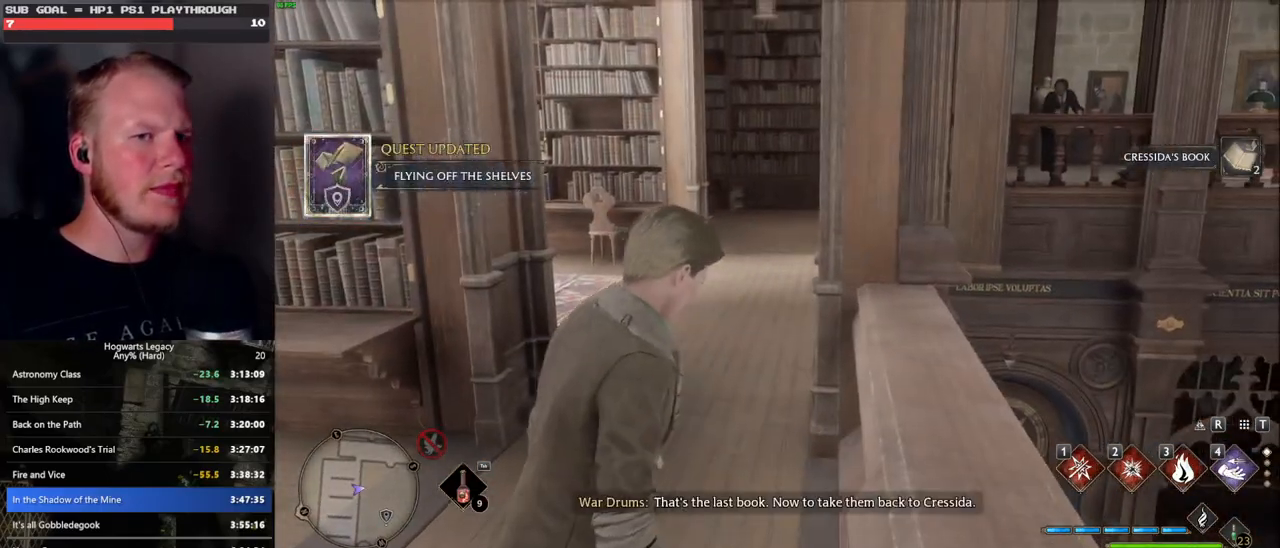
Gameplay with keyboard and mouse; each line is a JSON object with the keys and mouse buttons held at the frame after it. "events" lists presses ("down") and releases ("up") of ".", "/", "0", "1", "2", "3", "4", "5", "6", "7", "8", "9", "a", "alt_l", "alt_r", "b", "backslash", "backspace", "c", "caps_lock", "comma", "ctrl_l", "ctrl_r", "d", "e", "equals", "escape", "f", "f1", "f10", "f11", "f12", "f2", "f3", "f4", "f5", "f6", "f7", "f8", "f9", "g", "h", "i", "j", "k", "l", "lbracket", "m", "minus", "n", "o", "p", "q", "quote", "r", "rbracket", "return", "s", "semicolon", "shift_l", "shift_r", "space", "super", "t", "tab", "tilde", "u", "v", "w", "x", "y", "z", "mouse_left", "mouse_wheel", "mouse_right", "mouse_mb4" and "mouse_mb5" between this image and that frame as [ms after this image, input, new state], when the widget could be followed in between. "mouse_left", "mouse_wheel", "mouse_right", "mouse_mb4", "mouse_mb5" = the "left", "wheel", "right", "mb4", "mb5" buttons of the "mouse" list. No other keys are recorded. "wheel" means that the mouse wheel is clicked or scrolled. Mouse movement is not recorded.
{"keys": ["space", "w"], "mouse": [], "events": [[100, "space", "down"], [166, "space", "up"], [283, "space", "down"], [366, "space", "up"], [466, "space", "down"]]}
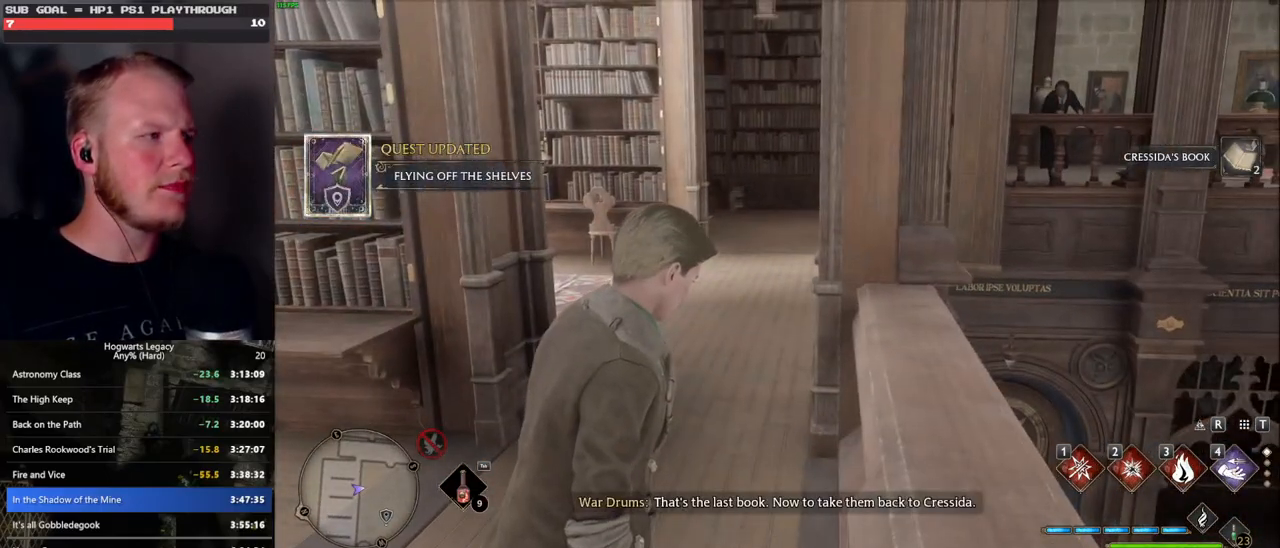
{"keys": ["space", "w"], "mouse": [], "events": [[33, "space", "up"], [150, "space", "down"], [216, "space", "up"], [316, "space", "down"], [400, "space", "up"], [500, "space", "down"]]}
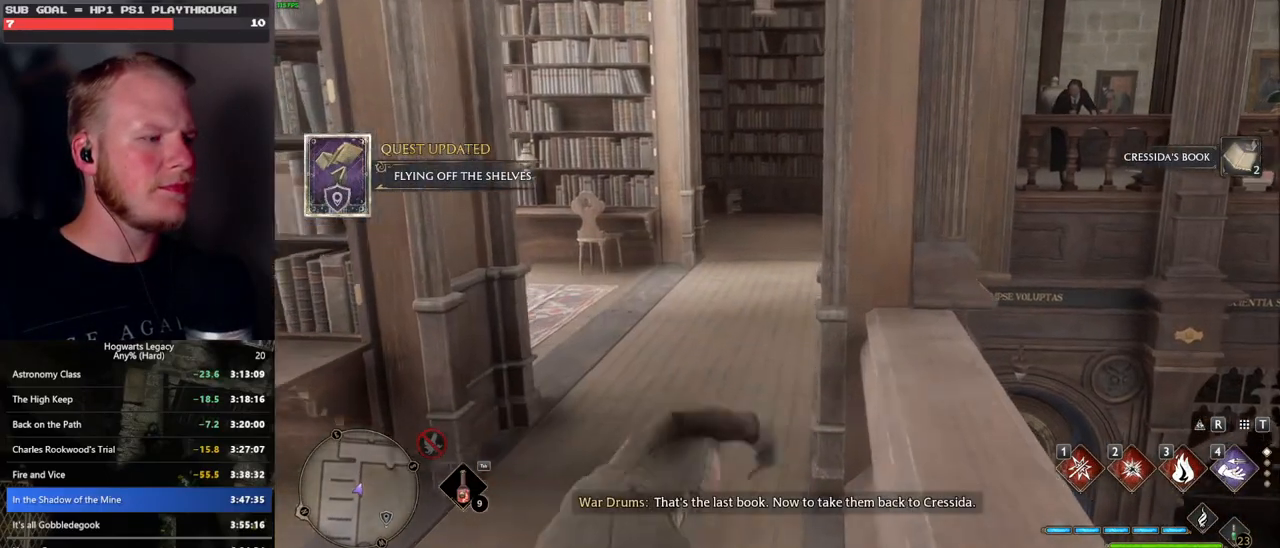
{"keys": ["w"], "mouse": [], "events": [[50, "space", "up"], [133, "shift_l", "down"], [250, "shift_l", "up"]]}
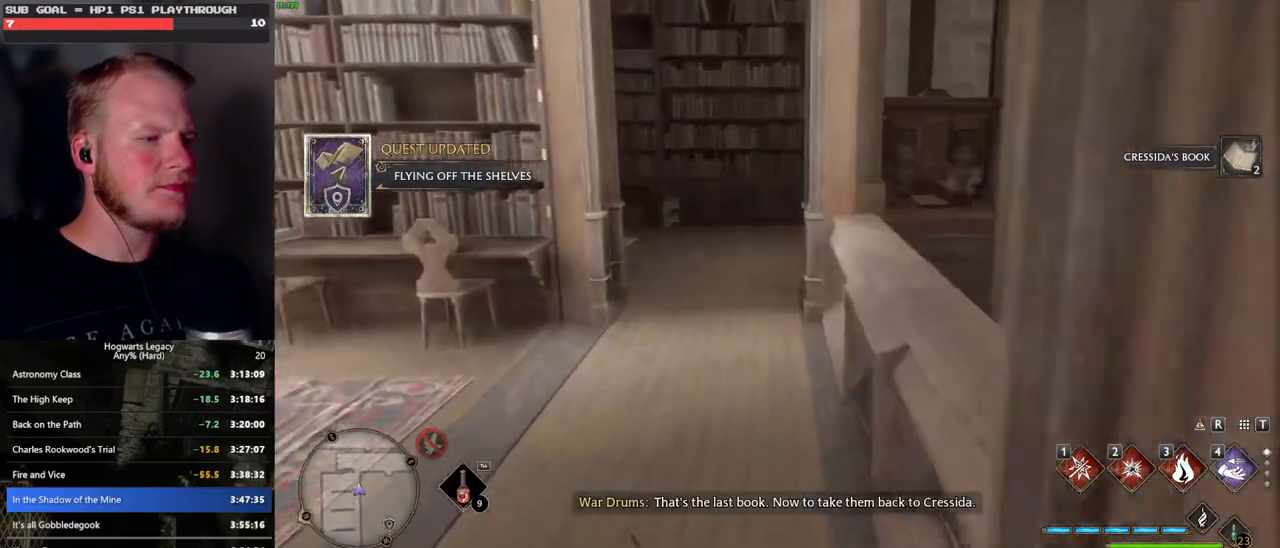
{"keys": ["w"], "mouse": [], "events": []}
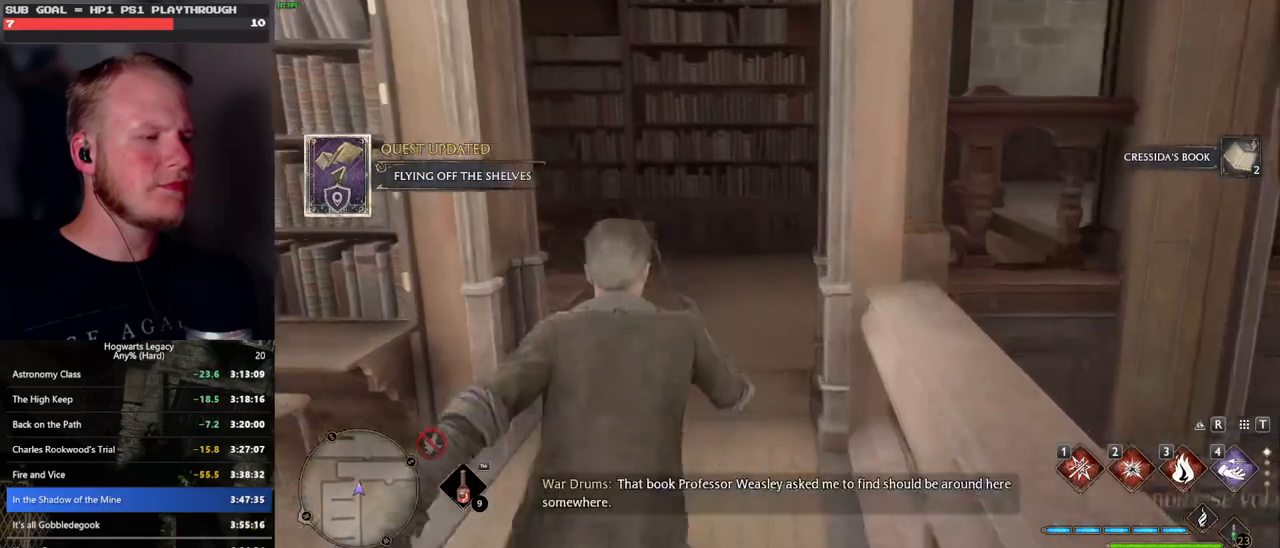
{"keys": ["w"], "mouse": [], "events": []}
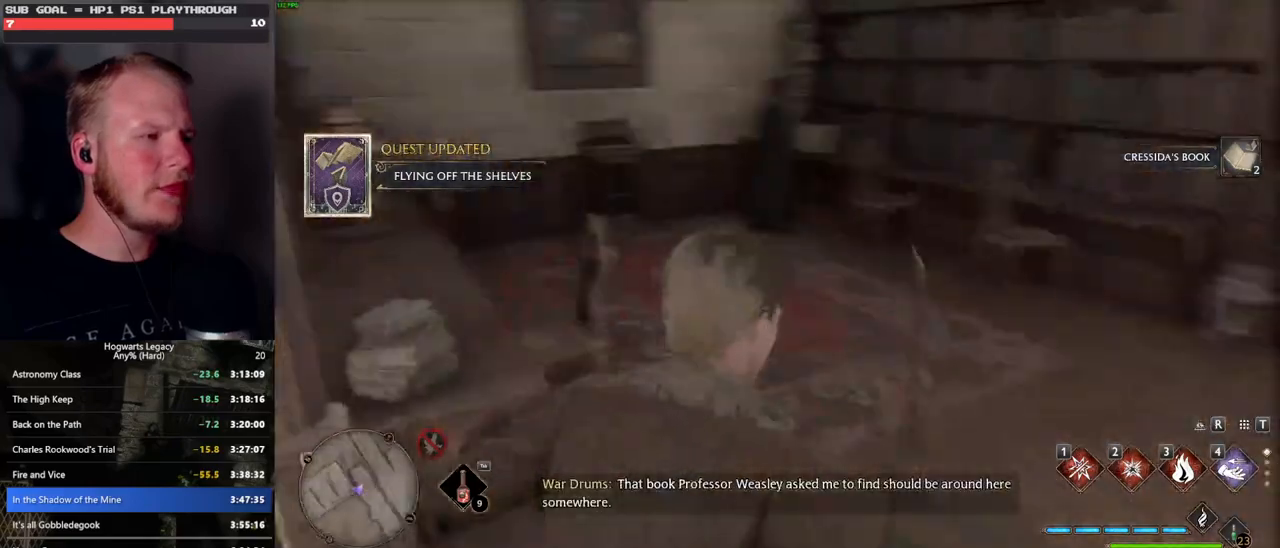
{"keys": ["w"], "mouse": [], "events": []}
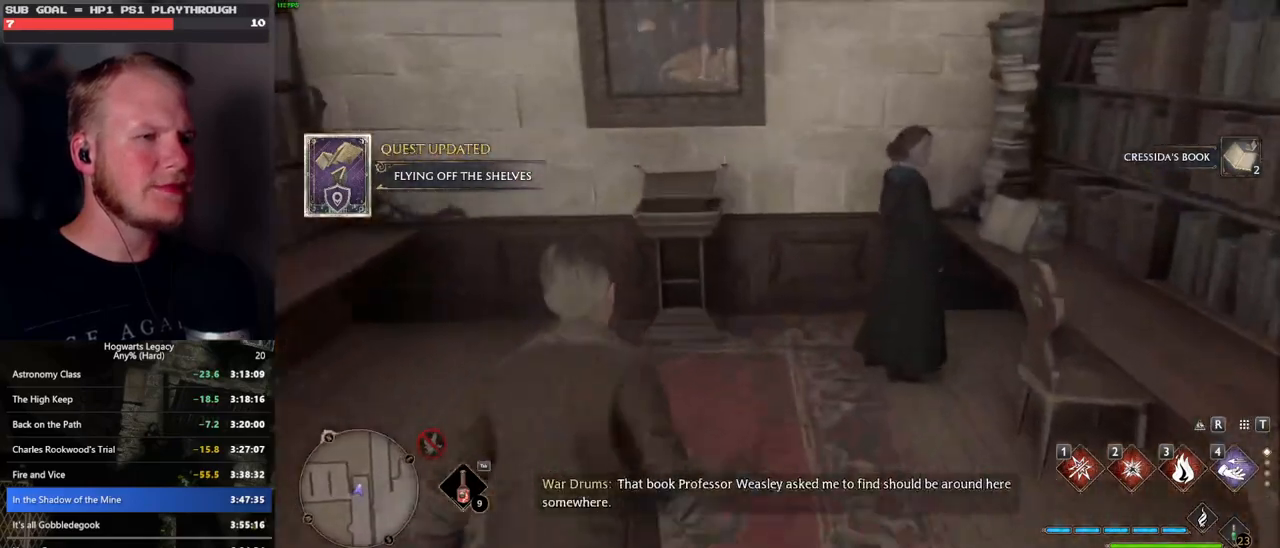
{"keys": [], "mouse": [], "events": [[166, "w", "up"], [316, "f", "down"], [383, "f", "up"]]}
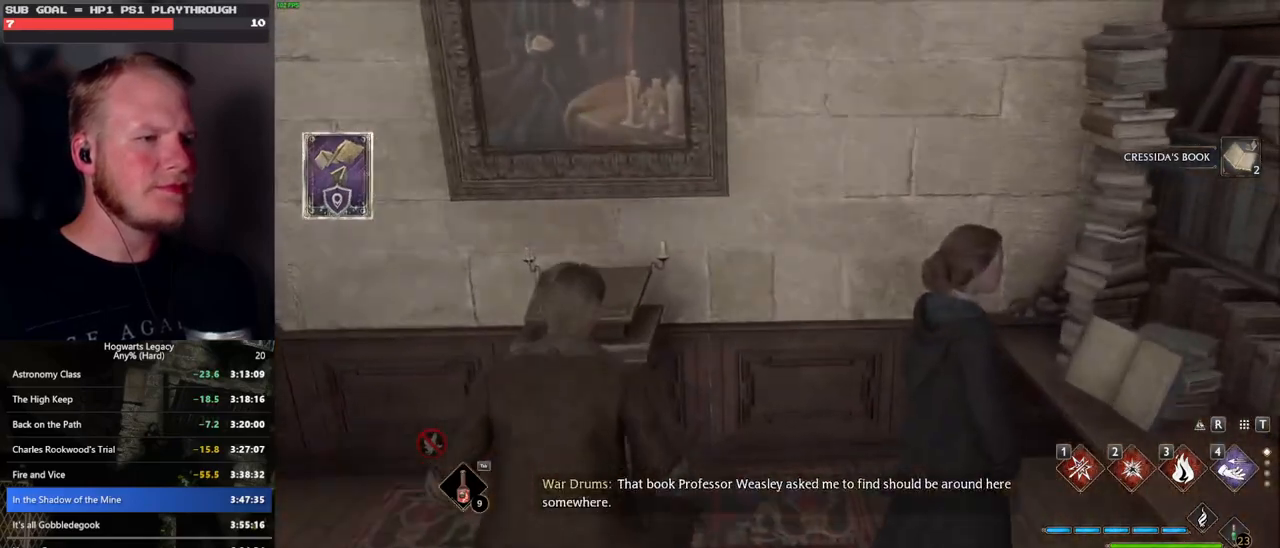
{"keys": ["q", "space"], "mouse": ["wheel"], "events": [[450, "mouse_wheel", "down"], [483, "mouse_wheel", "up"], [483, "q", "down"], [483, "space", "down"], [500, "mouse_wheel", "down"]]}
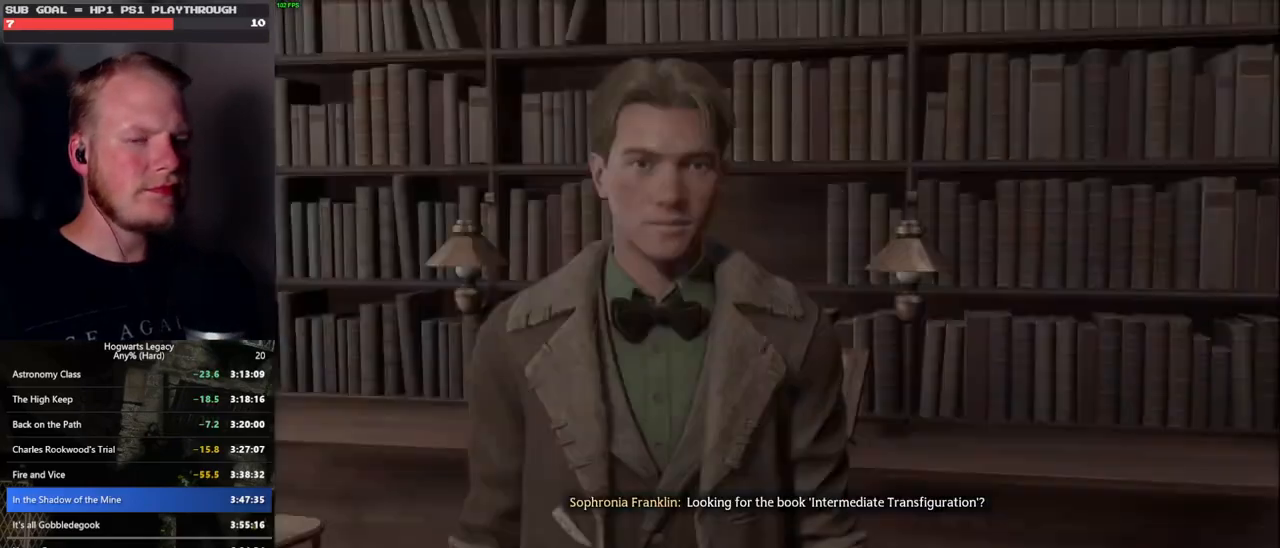
{"keys": [], "mouse": ["wheel"], "events": [[16, "mouse_wheel", "up"], [83, "q", "up"], [100, "space", "up"], [183, "q", "down"], [183, "space", "down"], [250, "q", "up"], [250, "space", "up"], [283, "mouse_wheel", "down"], [316, "mouse_wheel", "up"], [333, "mouse_wheel", "down"], [350, "mouse_wheel", "up"], [350, "q", "down"], [366, "mouse_wheel", "down"], [366, "space", "down"], [400, "mouse_wheel", "up"], [400, "q", "up"], [416, "mouse_wheel", "down"], [416, "space", "up"]]}
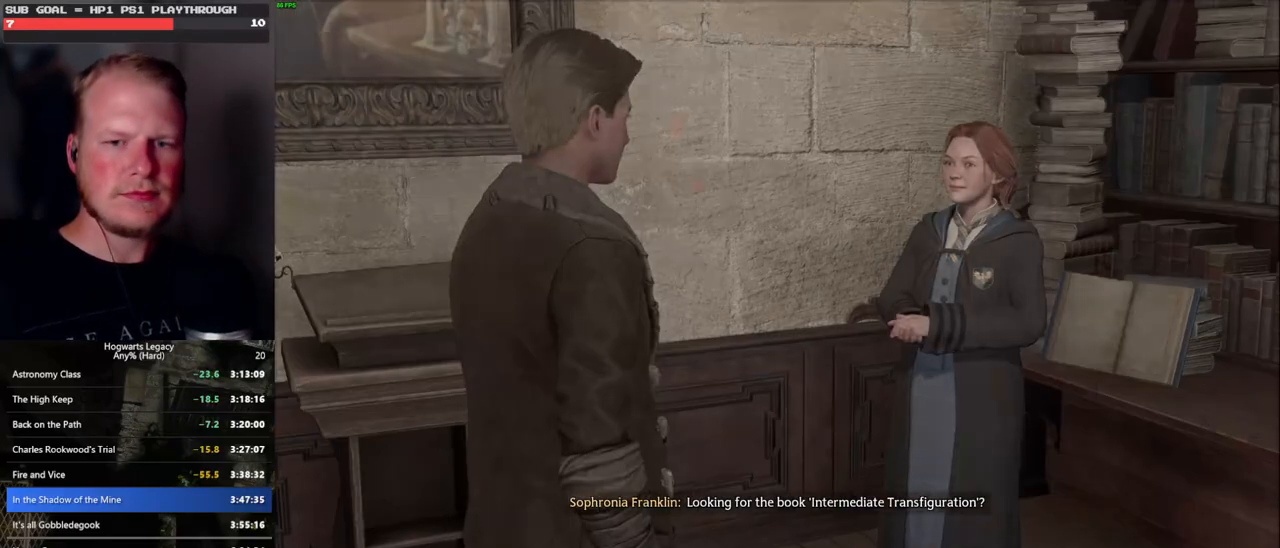
{"keys": ["q", "space"], "mouse": [], "events": [[16, "mouse_wheel", "up"], [16, "q", "down"], [16, "space", "down"], [66, "q", "up"], [83, "space", "up"], [150, "mouse_wheel", "down"], [166, "mouse_wheel", "up"], [166, "q", "down"], [183, "space", "down"], [200, "mouse_wheel", "down"], [233, "mouse_wheel", "up"], [233, "q", "up"], [233, "space", "up"], [250, "mouse_wheel", "down"], [333, "mouse_wheel", "up"], [333, "q", "down"], [333, "space", "down"], [383, "q", "up"], [400, "space", "up"], [483, "q", "down"], [500, "space", "down"]]}
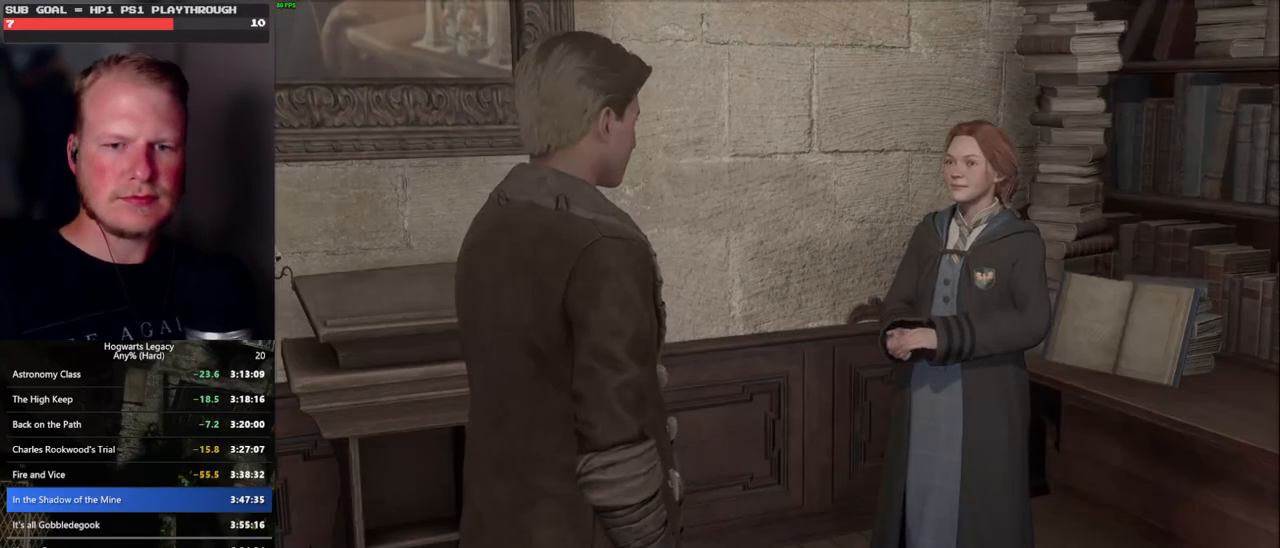
{"keys": ["q", "space"], "mouse": ["wheel"], "events": [[16, "mouse_wheel", "down"], [33, "mouse_wheel", "up"], [50, "q", "up"], [50, "space", "up"], [66, "mouse_wheel", "down"], [133, "q", "down"], [150, "mouse_wheel", "up"], [150, "space", "down"], [200, "q", "up"], [200, "space", "up"], [283, "q", "down"], [316, "space", "down"], [383, "q", "up"], [383, "space", "up"], [400, "mouse_wheel", "down"], [433, "mouse_wheel", "up"], [450, "mouse_wheel", "down"], [466, "q", "down"], [483, "space", "down"]]}
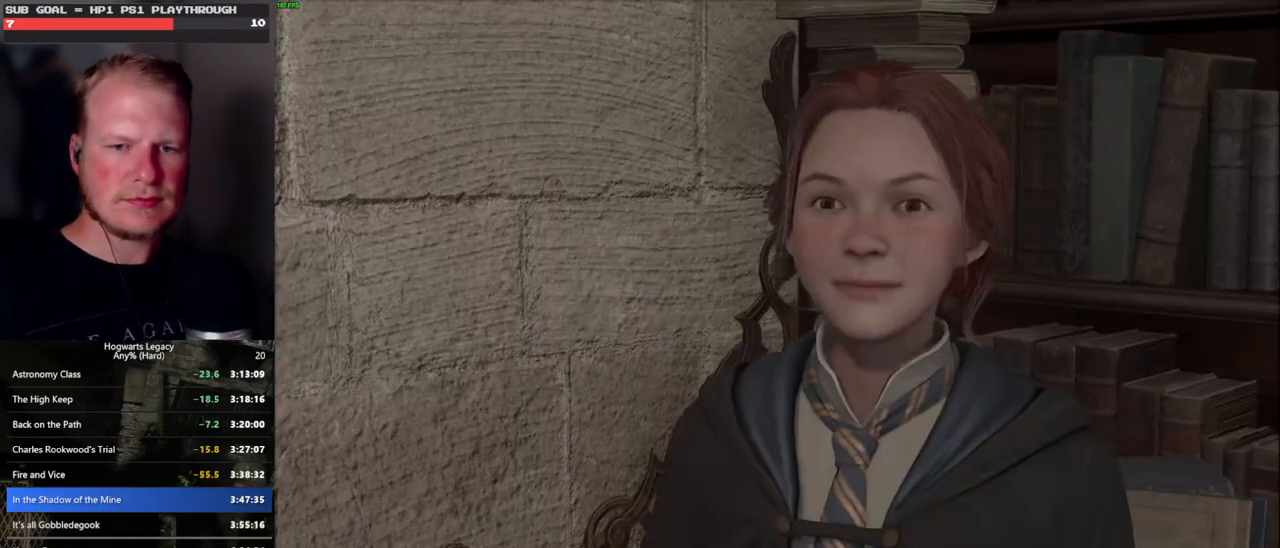
{"keys": ["q", "space"], "mouse": [], "events": [[16, "q", "up"], [33, "mouse_wheel", "up"], [33, "space", "up"], [133, "q", "down"], [133, "space", "down"], [183, "q", "up"], [200, "space", "up"], [266, "mouse_wheel", "down"], [283, "mouse_wheel", "up"], [283, "space", "down"], [300, "q", "down"], [316, "mouse_wheel", "down"], [333, "mouse_wheel", "up"], [333, "q", "up"], [350, "mouse_wheel", "down"], [400, "mouse_wheel", "up"], [400, "space", "up"], [416, "space", "down"], [466, "q", "down"]]}
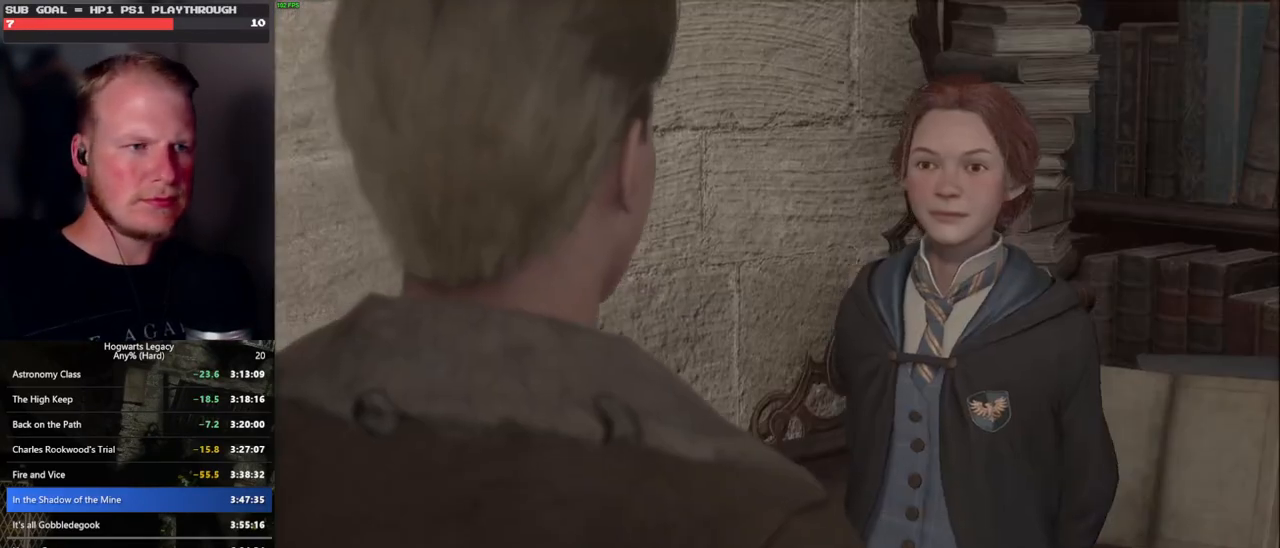
{"keys": ["space"], "mouse": [], "events": [[16, "space", "up"], [33, "q", "up"], [83, "q", "down"], [116, "space", "down"], [166, "mouse_wheel", "down"], [183, "q", "up"], [200, "space", "up"], [283, "mouse_wheel", "up"], [283, "q", "down"], [283, "space", "down"], [333, "q", "up"], [333, "space", "up"], [450, "q", "down"], [450, "space", "down"], [500, "q", "up"]]}
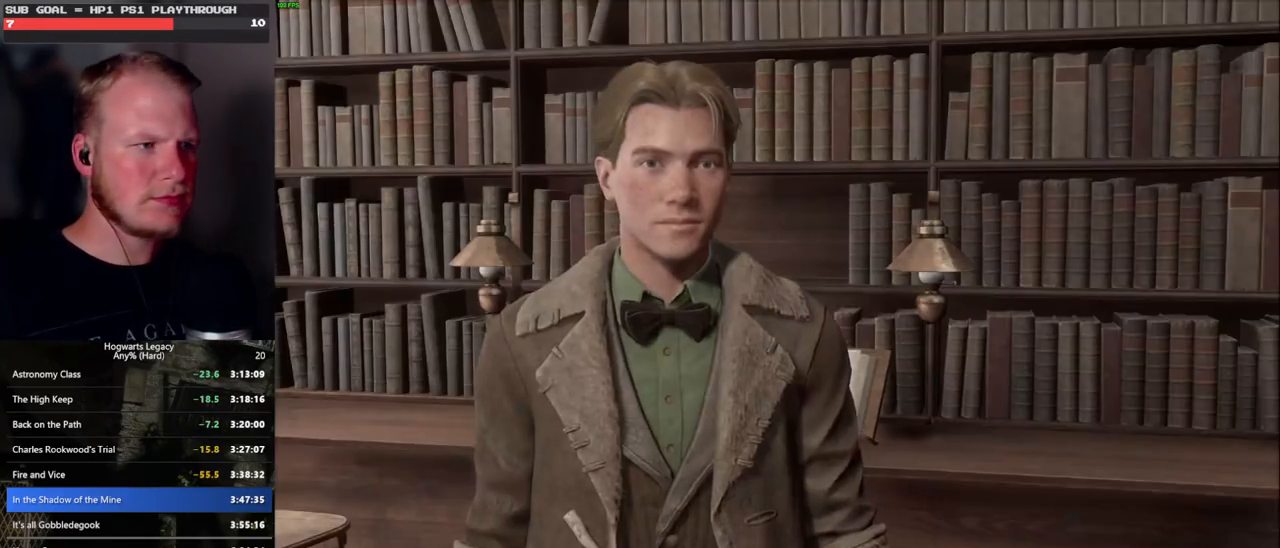
{"keys": [], "mouse": [], "events": [[16, "space", "up"], [33, "mouse_wheel", "down"], [116, "q", "down"], [116, "space", "down"], [166, "mouse_wheel", "up"], [166, "q", "up"], [183, "space", "up"], [266, "q", "down"], [266, "space", "down"], [333, "q", "up"], [350, "space", "up"], [400, "mouse_wheel", "down"], [433, "mouse_wheel", "up"], [433, "q", "down"], [450, "mouse_wheel", "down"], [450, "space", "down"], [500, "mouse_wheel", "up"], [500, "q", "up"], [500, "space", "up"]]}
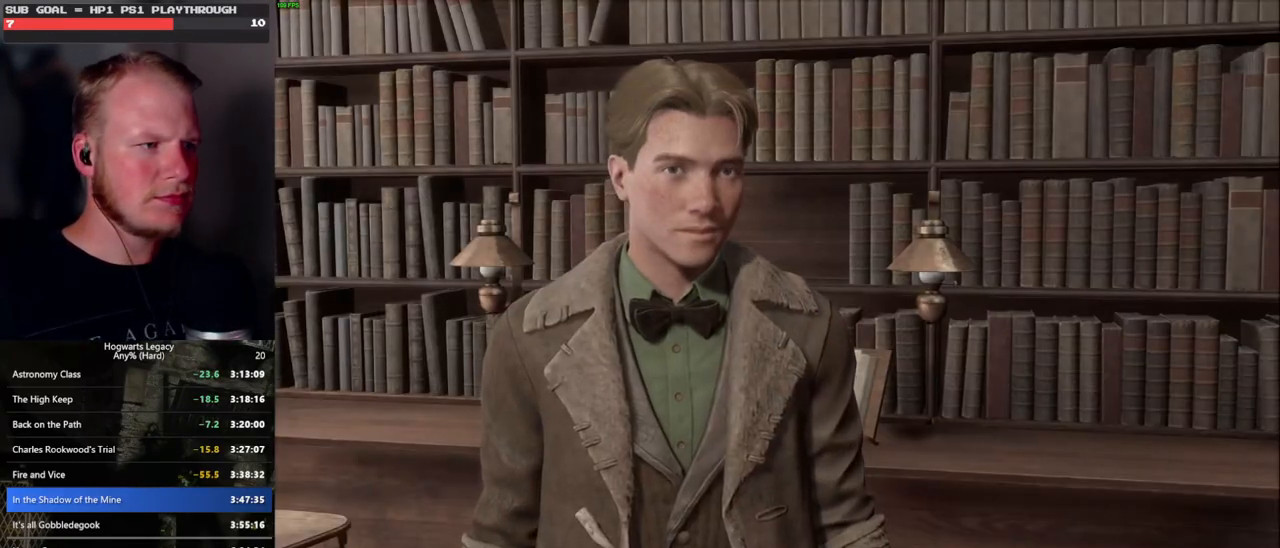
{"keys": ["q"], "mouse": [], "events": [[16, "mouse_wheel", "down"], [100, "mouse_wheel", "up"], [100, "q", "down"], [116, "space", "down"], [166, "q", "up"], [183, "space", "up"], [266, "space", "down"], [283, "mouse_wheel", "down"], [283, "q", "down"], [333, "mouse_wheel", "up"], [333, "q", "up"], [333, "space", "up"], [350, "mouse_wheel", "down"], [433, "mouse_wheel", "up"], [433, "q", "down"], [466, "space", "down"], [500, "space", "up"]]}
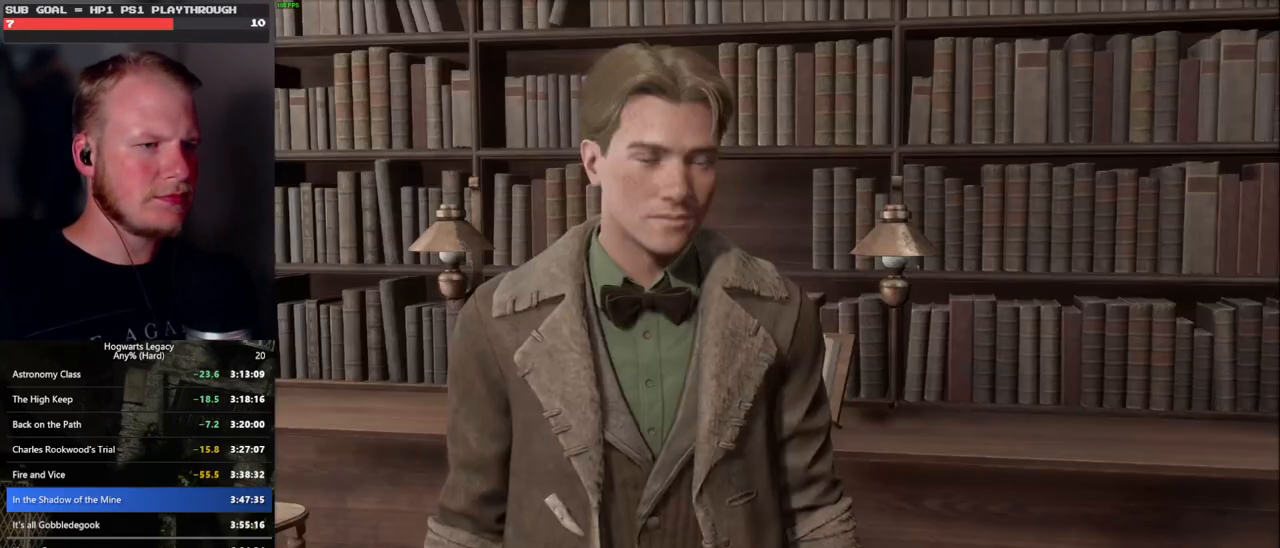
{"keys": [], "mouse": [], "events": [[16, "q", "up"], [83, "q", "down"], [116, "space", "down"], [133, "mouse_wheel", "down"], [150, "mouse_wheel", "up"], [166, "space", "up"], [183, "mouse_wheel", "down"], [183, "q", "up"], [266, "q", "down"], [283, "mouse_wheel", "up"], [283, "space", "down"], [333, "space", "up"], [350, "q", "up"], [400, "q", "down"], [450, "space", "down"], [500, "q", "up"], [500, "space", "up"]]}
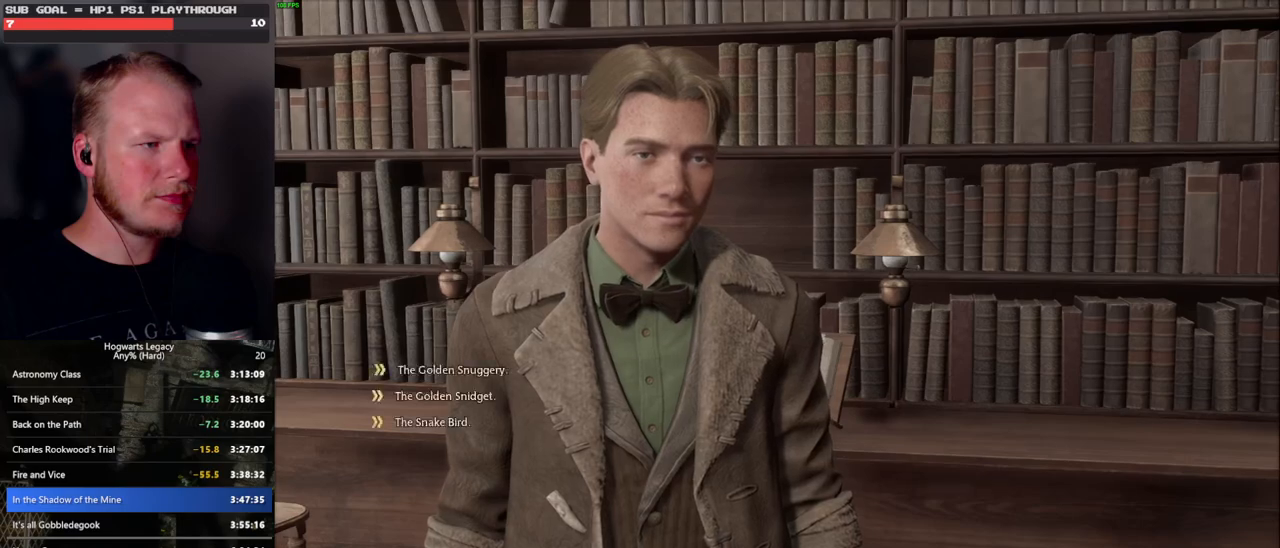
{"keys": ["space"], "mouse": ["wheel"], "events": [[16, "mouse_wheel", "down"], [100, "q", "down"], [116, "space", "down"], [166, "mouse_wheel", "up"], [166, "q", "up"], [166, "space", "up"], [266, "q", "down"], [283, "space", "down"], [333, "q", "up"], [333, "space", "up"], [383, "mouse_wheel", "down"], [450, "space", "down"]]}
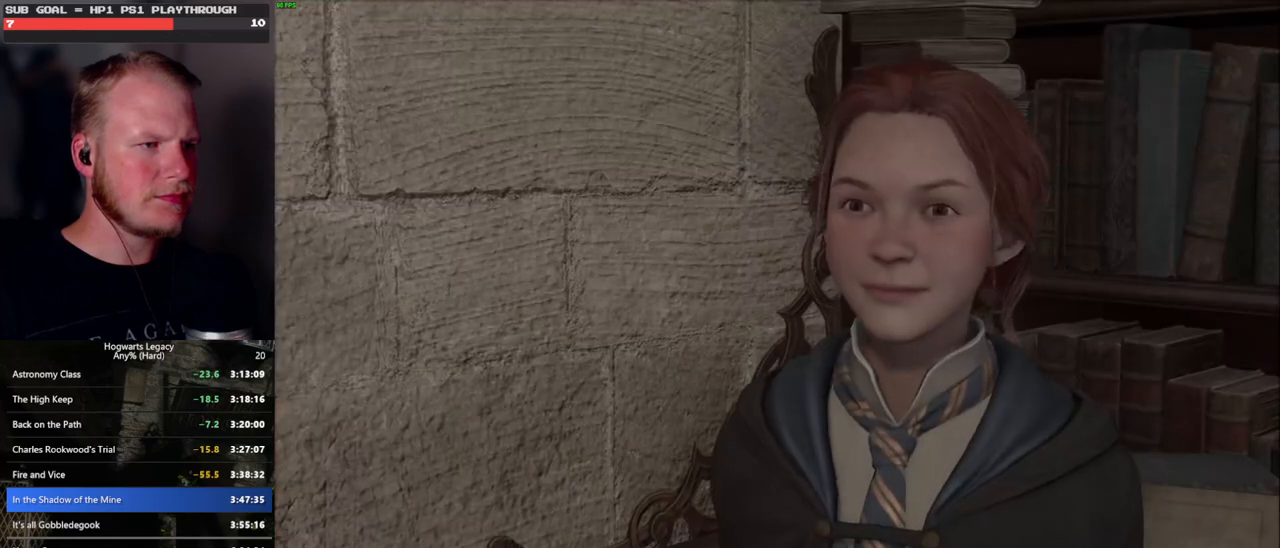
{"keys": ["space"], "mouse": [], "events": [[16, "mouse_wheel", "up"], [16, "space", "up"], [100, "space", "down"], [116, "q", "down"], [166, "q", "up"], [166, "space", "up"], [233, "mouse_wheel", "down"], [266, "q", "down"], [283, "space", "down"], [333, "mouse_wheel", "up"], [333, "q", "up"], [333, "space", "up"], [450, "q", "down"], [466, "space", "down"], [500, "q", "up"]]}
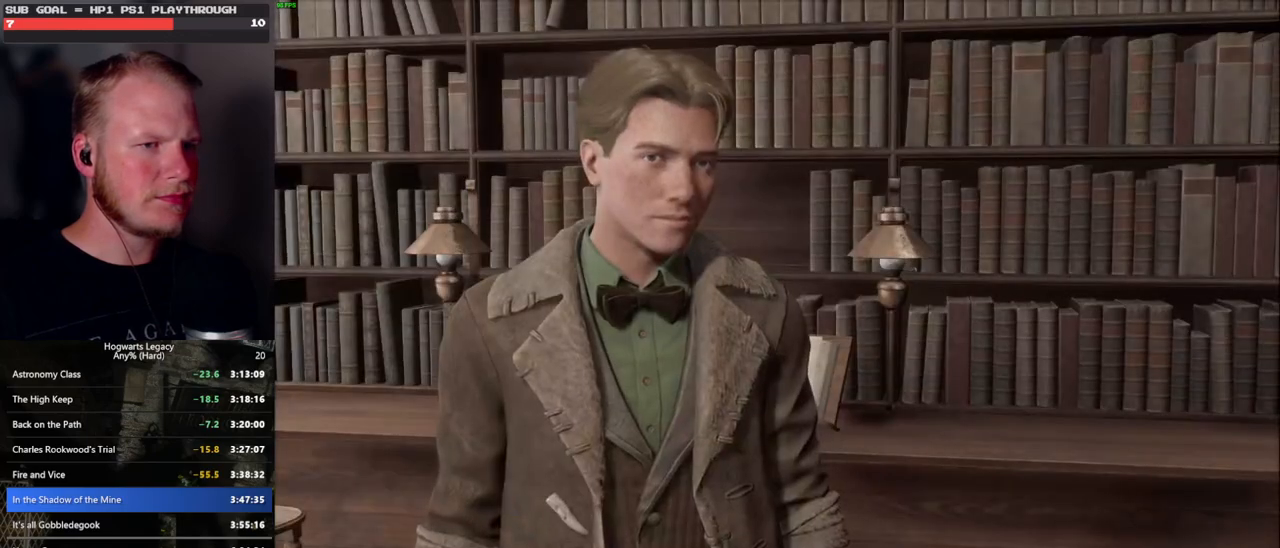
{"keys": ["q", "space"], "mouse": ["wheel"], "events": [[16, "space", "up"], [100, "mouse_wheel", "down"], [116, "space", "down"], [133, "q", "down"], [166, "mouse_wheel", "up"], [166, "q", "up"], [166, "space", "up"], [183, "mouse_wheel", "down"], [266, "mouse_wheel", "up"], [283, "q", "down"], [283, "space", "down"], [333, "q", "up"], [333, "space", "up"], [450, "q", "down"], [450, "space", "down"], [483, "mouse_wheel", "down"]]}
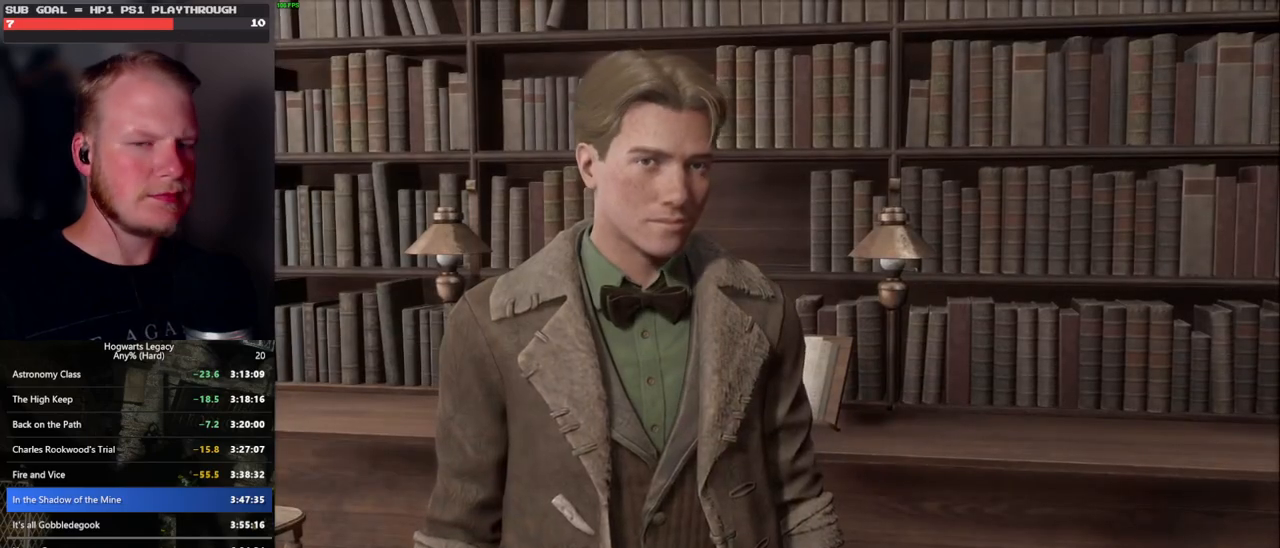
{"keys": ["space"], "mouse": [], "events": [[16, "q", "up"], [16, "space", "up"], [83, "mouse_wheel", "up"], [83, "q", "down"], [100, "space", "down"], [116, "mouse_wheel", "down"], [150, "mouse_wheel", "up"], [183, "q", "up"], [183, "space", "up"], [250, "q", "down"], [266, "space", "down"], [333, "q", "up"], [350, "space", "up"], [366, "mouse_wheel", "down"], [450, "q", "down"], [450, "space", "down"], [500, "mouse_wheel", "up"], [500, "q", "up"]]}
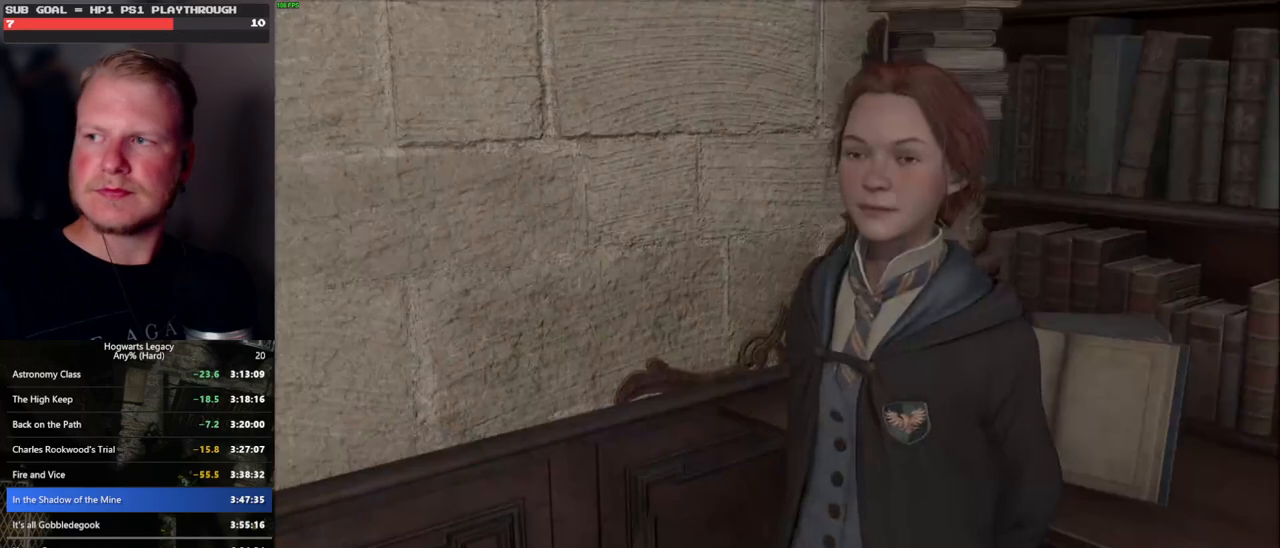
{"keys": ["q", "space"], "mouse": [], "events": [[16, "space", "up"], [116, "q", "down"], [133, "space", "down"], [183, "q", "up"], [183, "space", "up"], [250, "mouse_wheel", "down"], [300, "space", "down"], [350, "mouse_wheel", "up"], [350, "space", "up"], [366, "mouse_wheel", "down"], [450, "mouse_wheel", "up"], [450, "space", "down"], [466, "q", "down"]]}
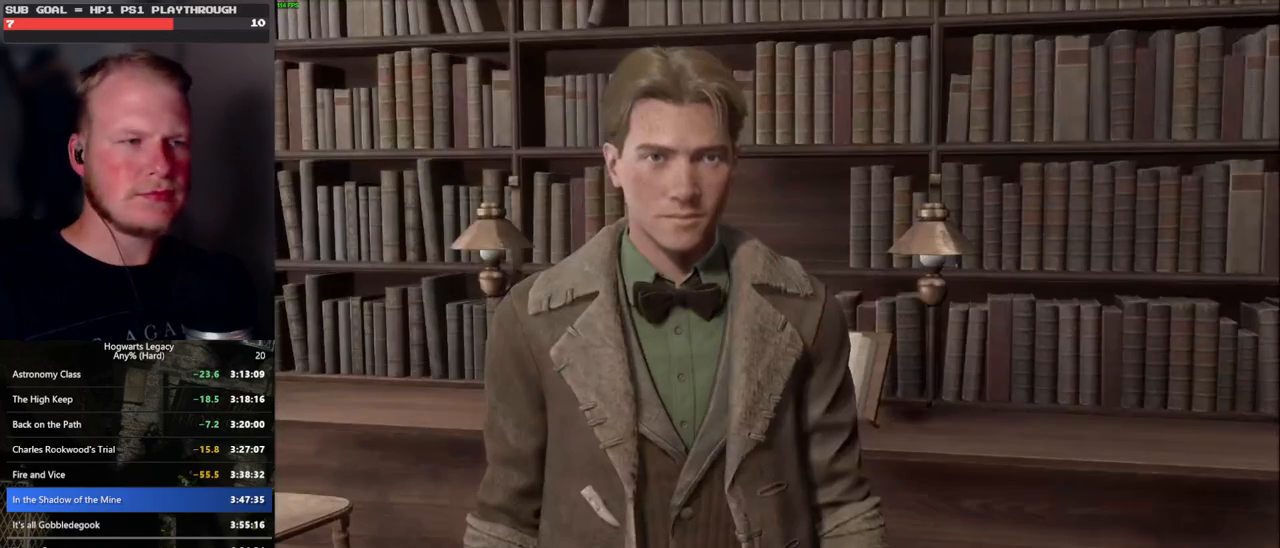
{"keys": ["q", "space"], "mouse": [], "events": [[16, "q", "up"], [33, "space", "up"], [133, "q", "down"], [133, "space", "down"], [150, "mouse_wheel", "down"], [200, "mouse_wheel", "up"], [200, "q", "up"], [200, "space", "up"], [216, "mouse_wheel", "down"], [283, "mouse_wheel", "up"], [283, "q", "down"], [300, "space", "down"], [366, "q", "up"], [366, "space", "up"], [450, "q", "down"], [483, "space", "down"]]}
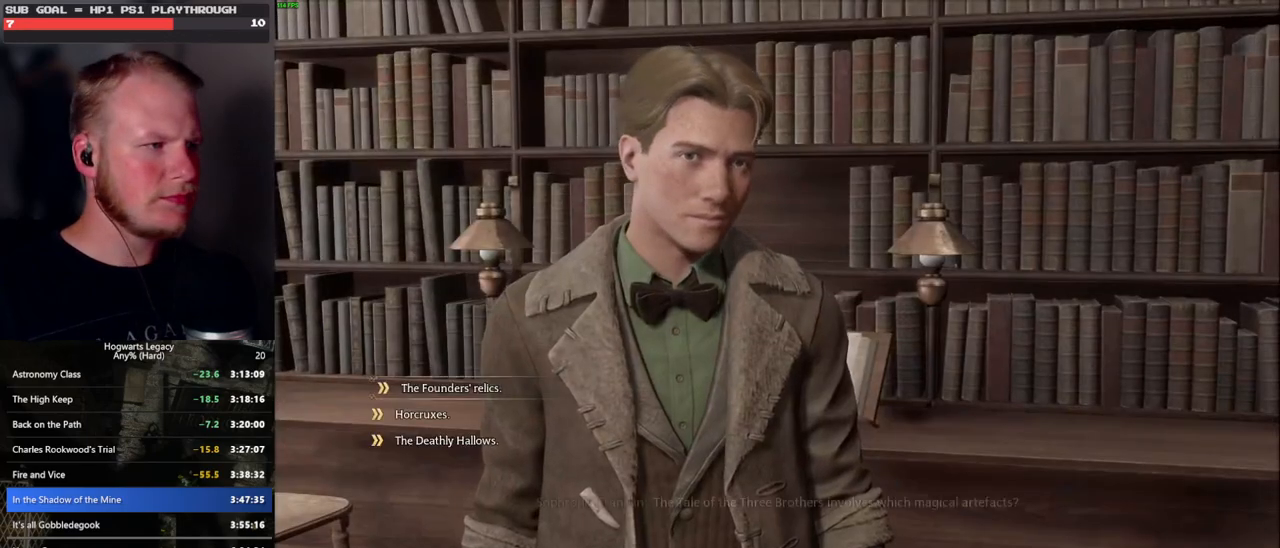
{"keys": ["q"], "mouse": ["wheel"], "events": [[16, "mouse_wheel", "down"], [33, "q", "up"], [33, "space", "up"], [133, "mouse_wheel", "up"], [133, "q", "down"], [150, "space", "down"], [183, "q", "up"], [183, "space", "up"], [333, "space", "down"], [400, "mouse_wheel", "down"], [433, "q", "down"], [483, "mouse_wheel", "up"], [483, "space", "up"], [500, "mouse_wheel", "down"]]}
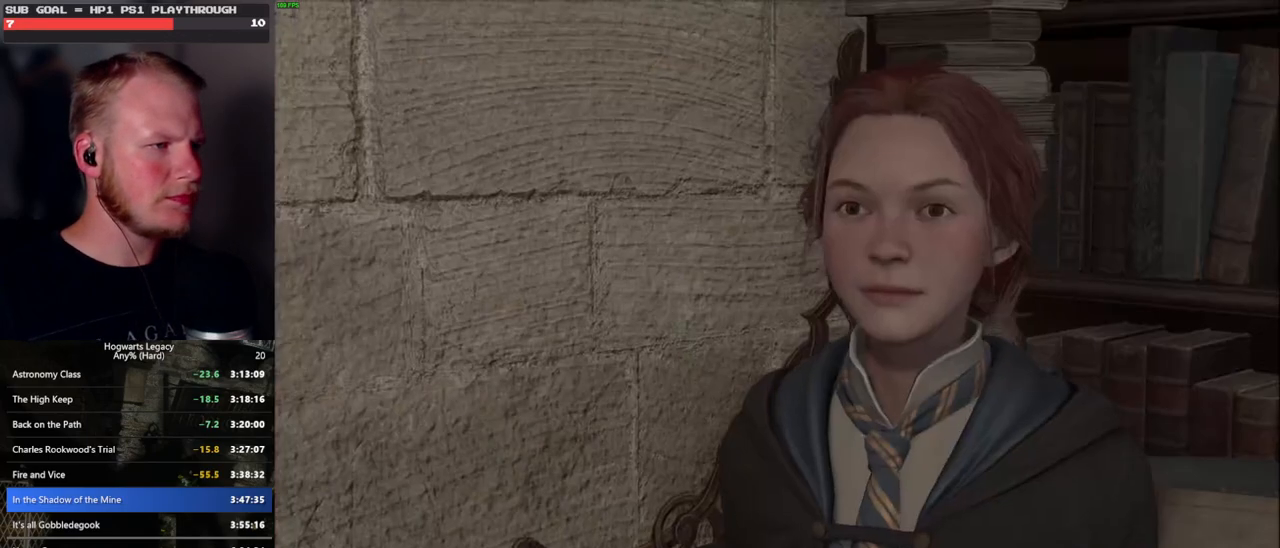
{"keys": ["q"], "mouse": [], "events": [[16, "mouse_wheel", "up"], [16, "q", "up"], [33, "mouse_wheel", "down"], [66, "mouse_wheel", "up"], [66, "q", "down"], [133, "space", "down"], [150, "space", "up"], [183, "q", "up"], [250, "q", "down"], [283, "space", "down"], [300, "mouse_wheel", "down"], [316, "mouse_wheel", "up"], [316, "space", "up"], [333, "q", "up"], [350, "mouse_wheel", "down"], [416, "q", "down"], [450, "mouse_wheel", "up"], [450, "space", "down"], [500, "space", "up"]]}
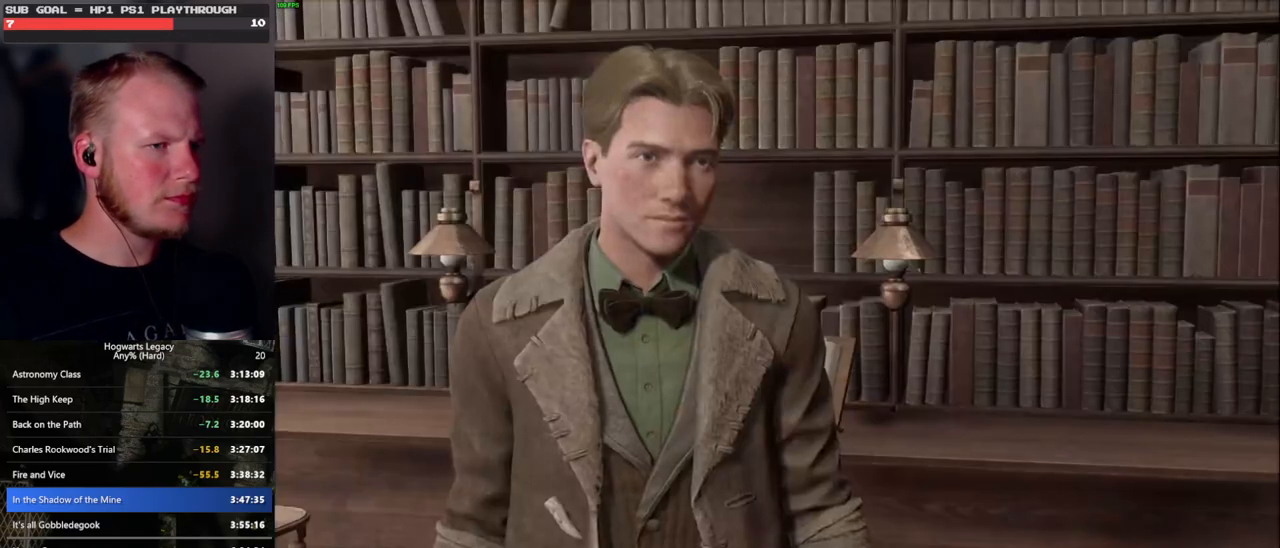
{"keys": [], "mouse": [], "events": [[33, "q", "up"], [66, "q", "down"], [116, "space", "down"], [150, "q", "up"], [150, "space", "up"], [200, "mouse_wheel", "down"], [266, "q", "down"], [283, "mouse_wheel", "up"], [283, "space", "down"], [300, "mouse_wheel", "down"], [316, "mouse_wheel", "up"], [316, "q", "up"], [333, "space", "up"], [433, "q", "down"], [450, "space", "down"], [500, "q", "up"], [500, "space", "up"]]}
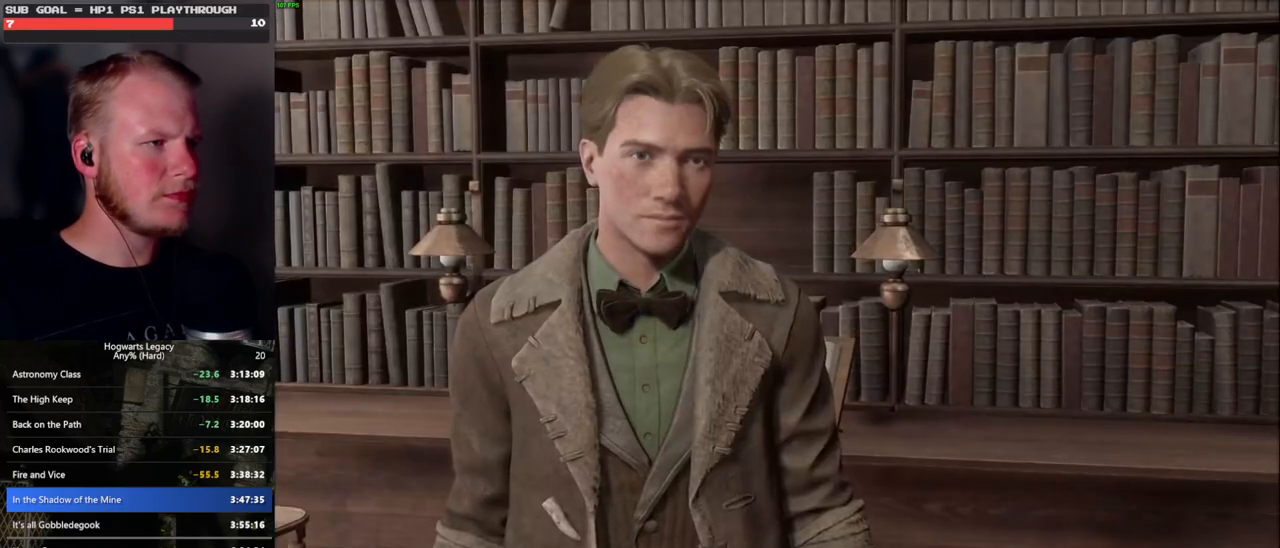
{"keys": ["q", "space"], "mouse": ["wheel"], "events": [[50, "mouse_wheel", "down"], [100, "mouse_wheel", "up"], [100, "q", "down"], [116, "mouse_wheel", "down"], [116, "space", "down"], [166, "mouse_wheel", "up"], [166, "q", "up"], [166, "space", "up"], [283, "q", "down"], [300, "space", "down"], [333, "q", "up"], [350, "space", "up"], [416, "mouse_wheel", "down"], [450, "mouse_wheel", "up"], [450, "q", "down"], [466, "mouse_wheel", "down"], [483, "mouse_wheel", "up"], [483, "space", "down"], [500, "mouse_wheel", "down"]]}
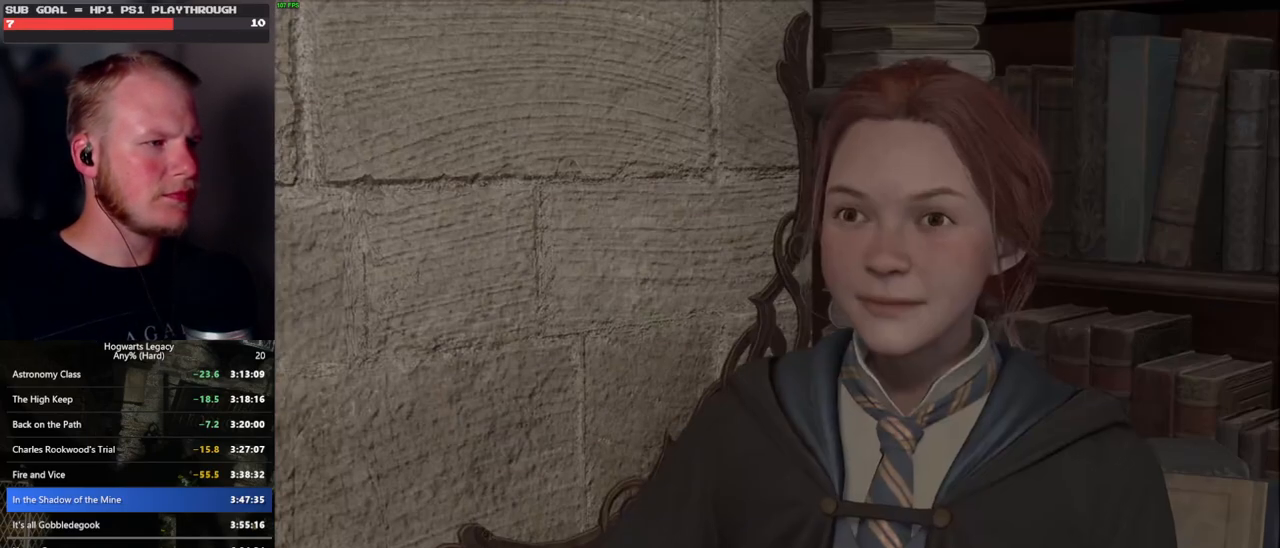
{"keys": ["q", "space"], "mouse": [], "events": [[16, "mouse_wheel", "up"], [16, "space", "up"], [33, "mouse_wheel", "down"], [33, "q", "up"], [100, "mouse_wheel", "up"], [100, "q", "down"], [216, "q", "up"], [250, "q", "down"], [300, "mouse_wheel", "down"], [316, "space", "down"], [350, "space", "up"], [366, "mouse_wheel", "up"], [366, "q", "up"], [383, "mouse_wheel", "down"], [450, "mouse_wheel", "up"], [450, "q", "down"], [483, "space", "down"]]}
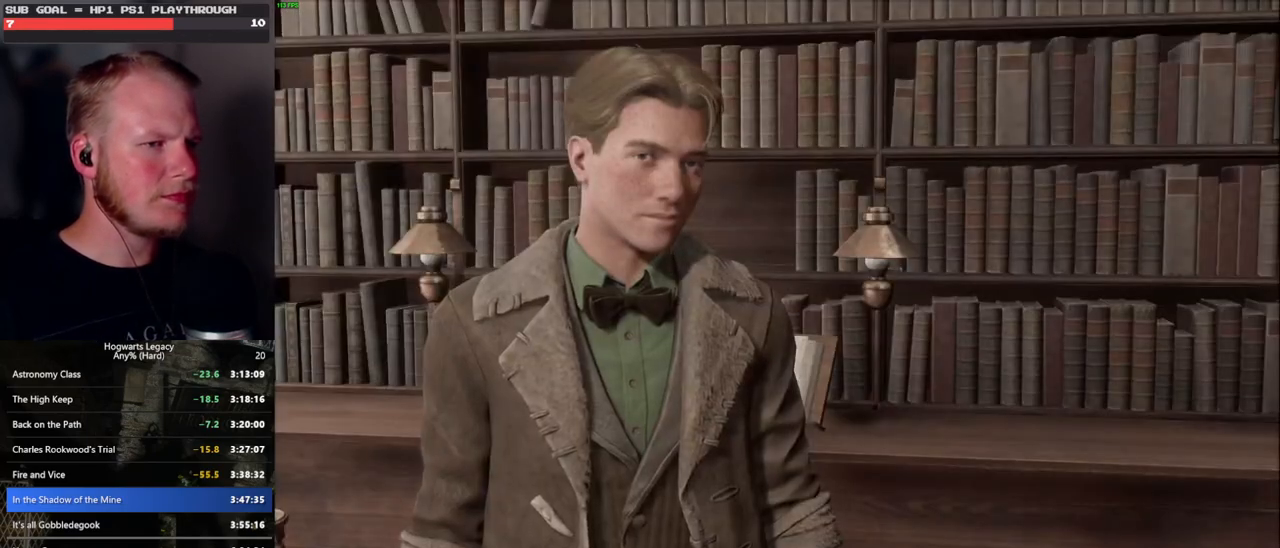
{"keys": ["q", "space"], "mouse": ["wheel"], "events": [[16, "space", "up"], [33, "q", "up"], [100, "q", "down"], [133, "space", "down"], [150, "mouse_wheel", "down"], [183, "mouse_wheel", "up"], [183, "q", "up"], [183, "space", "up"], [200, "mouse_wheel", "down"], [283, "mouse_wheel", "up"], [283, "q", "down"], [316, "space", "down"], [366, "q", "up"], [366, "space", "up"], [466, "q", "down"], [483, "space", "down"], [500, "mouse_wheel", "down"]]}
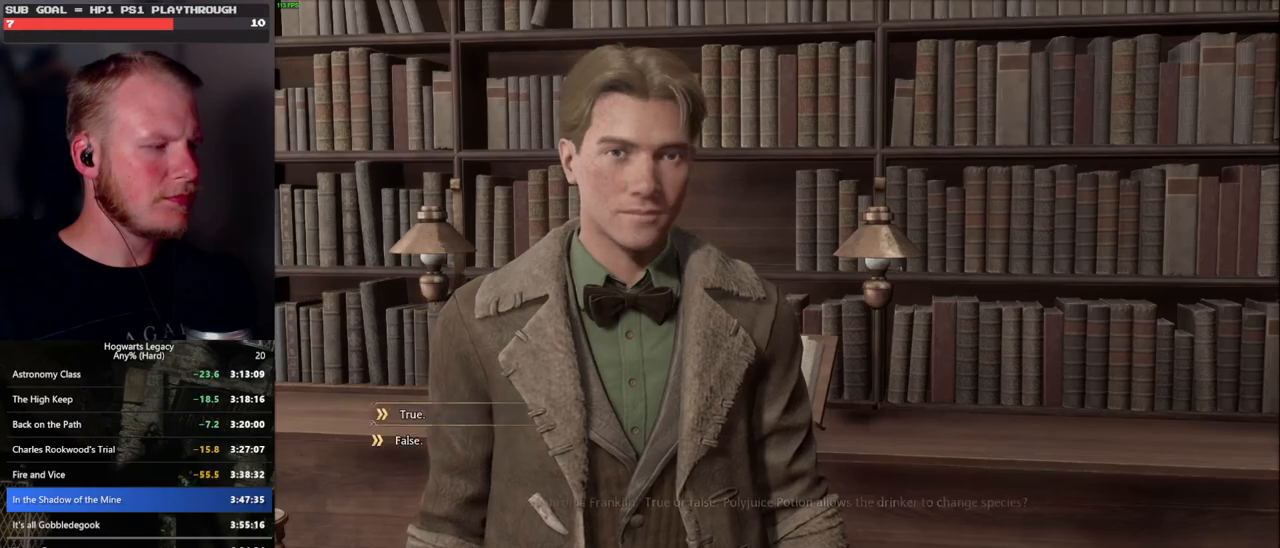
{"keys": ["q", "space"], "mouse": [], "events": [[33, "q", "up"], [33, "space", "up"], [50, "mouse_wheel", "up"], [83, "mouse_wheel", "down"], [133, "mouse_wheel", "up"], [133, "q", "down"], [150, "space", "down"], [200, "q", "up"], [200, "space", "up"], [300, "q", "down"], [350, "q", "up"], [366, "mouse_wheel", "down"], [466, "mouse_wheel", "up"], [466, "q", "down"], [500, "space", "down"]]}
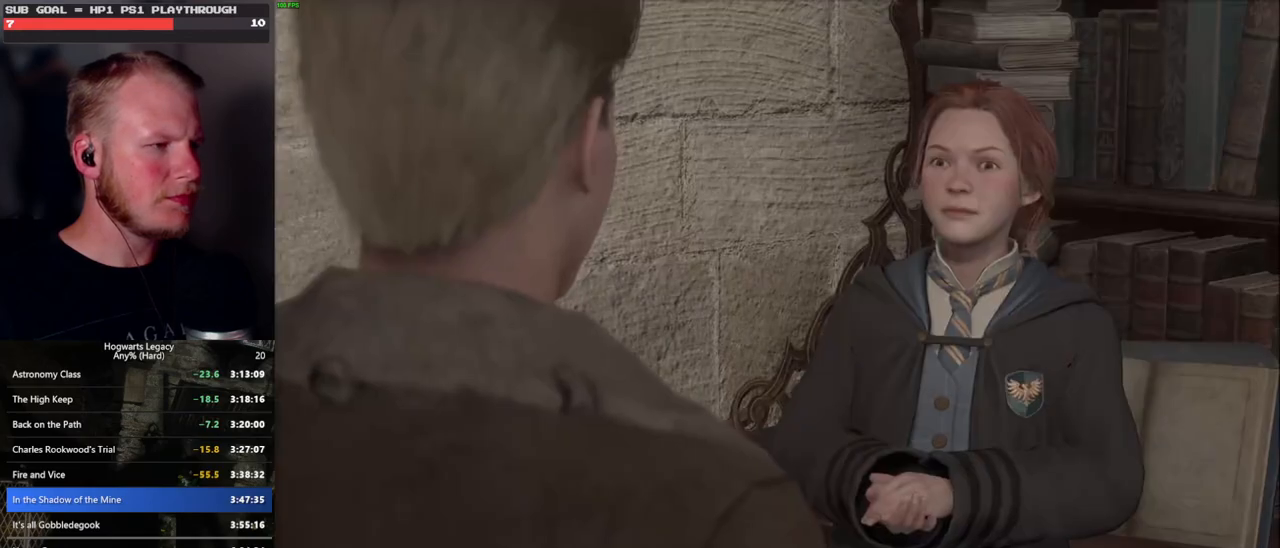
{"keys": ["q", "space"], "mouse": [], "events": [[16, "q", "up"], [16, "space", "up"], [116, "q", "down"], [133, "space", "down"], [166, "mouse_wheel", "down"], [183, "space", "up"], [200, "mouse_wheel", "up"], [200, "q", "up"], [216, "mouse_wheel", "down"], [283, "mouse_wheel", "up"], [283, "q", "down"], [300, "space", "down"], [350, "space", "up"], [366, "q", "up"], [450, "q", "down"], [483, "space", "down"]]}